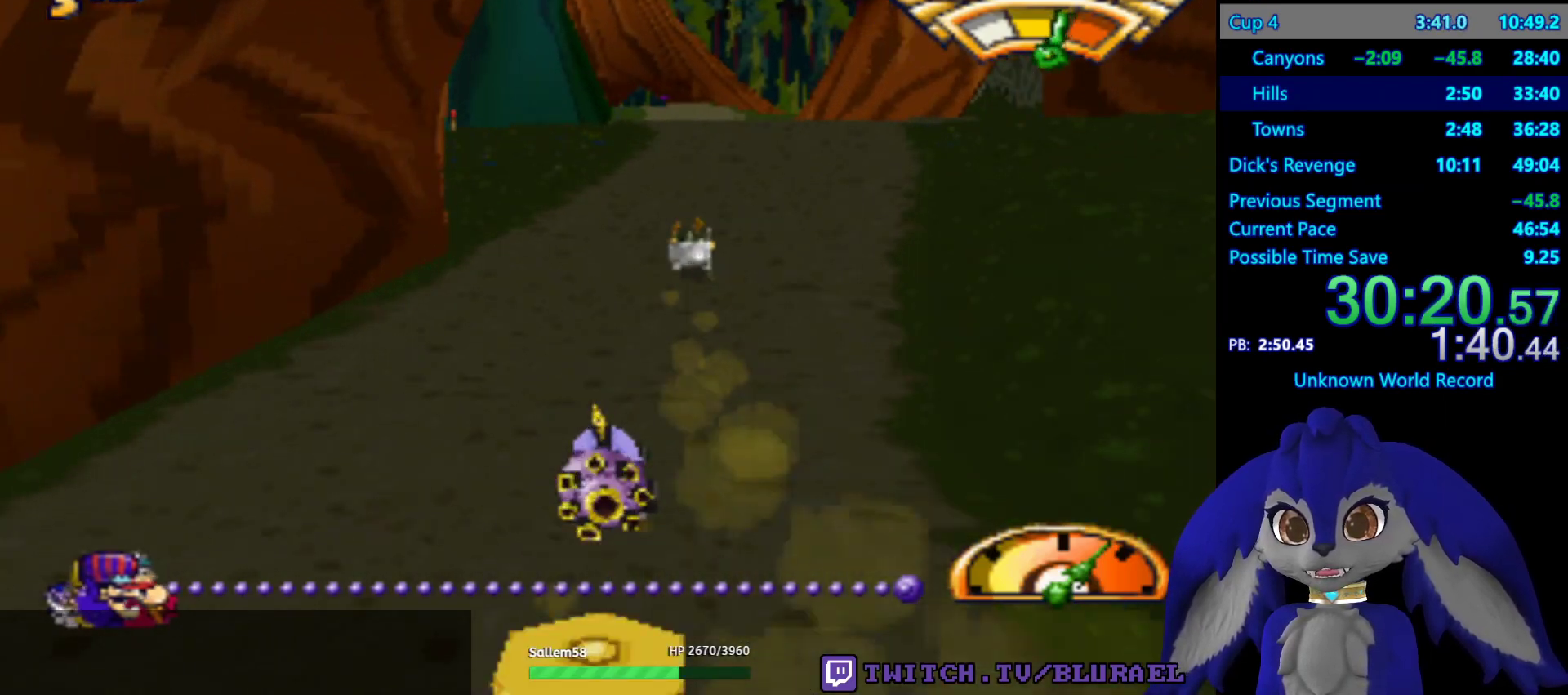
Gameplay with a controller (PlayStation layout); each line is a JSON object with the inputs held at the frame after it. "events" lists button and stick changes between this image and that frame as [ms after this image, input, new state], when the widget could be followed in between. Not read: R3.
{"buttons": ["CROSS"], "left_stick": "center", "right_stick": "center", "events": [[317, "left_stick", "down-left"], [367, "left_stick", "center"]]}
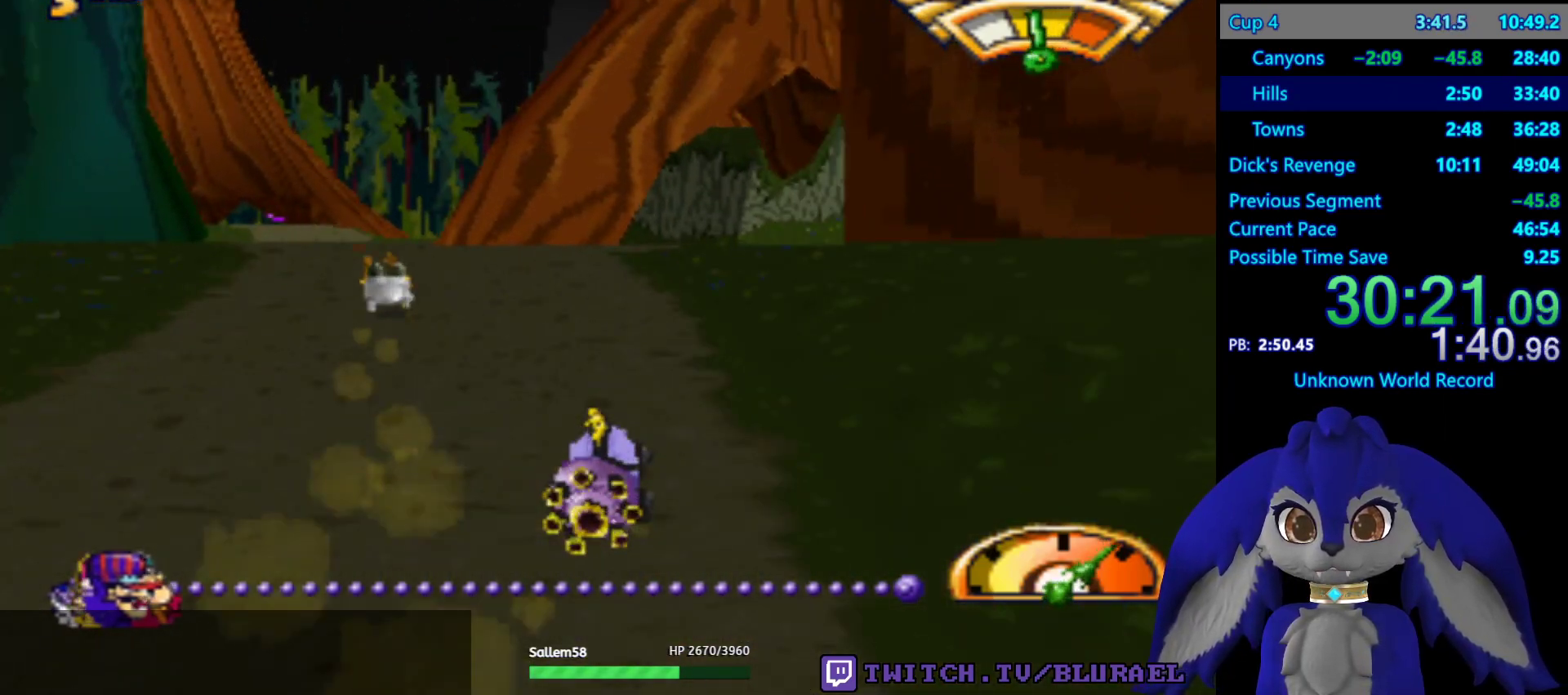
{"buttons": ["CROSS", "L1", "R2"], "left_stick": "center", "right_stick": "center", "events": [[333, "L1", "down"], [417, "R2", "down"]]}
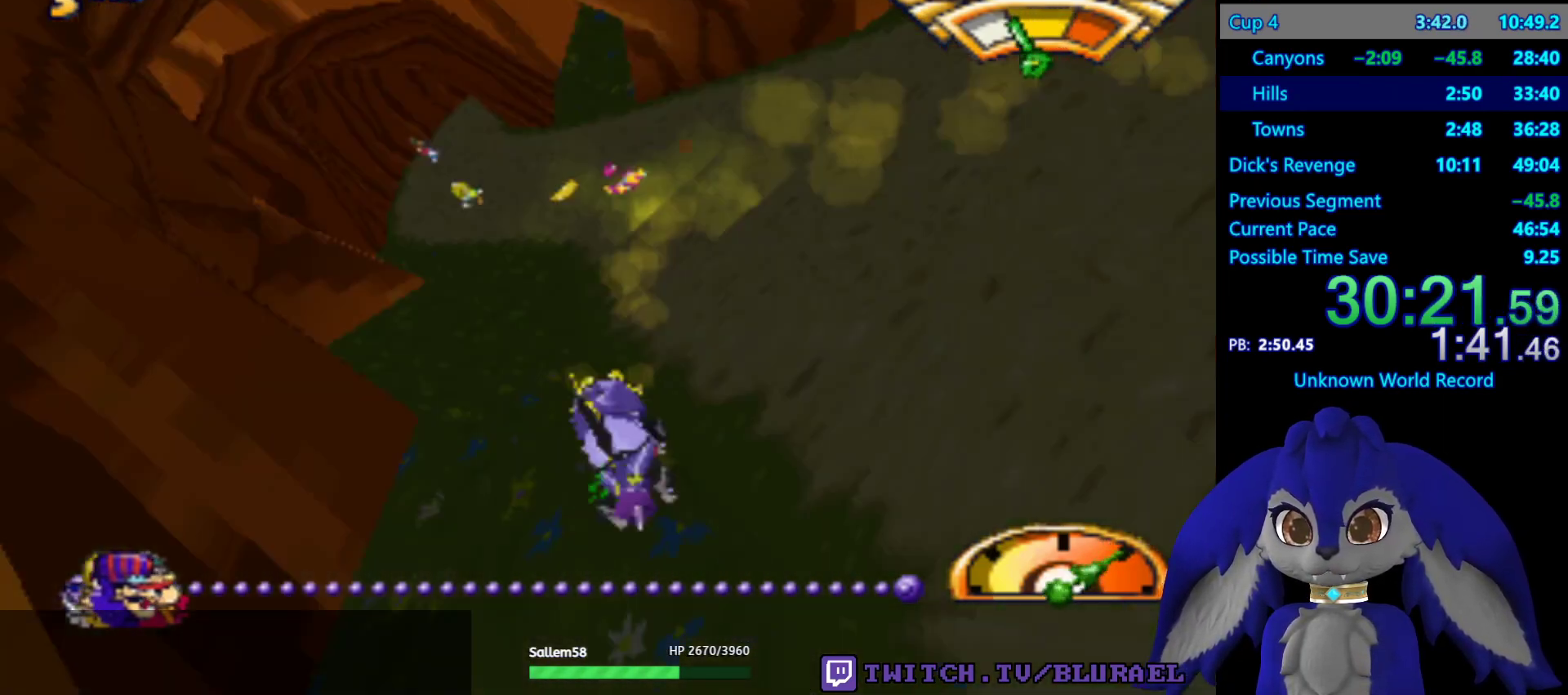
{"buttons": ["CROSS"], "left_stick": "center", "right_stick": "center", "events": [[50, "R2", "up"], [150, "left_stick", "right"], [183, "L1", "up"], [350, "left_stick", "center"]]}
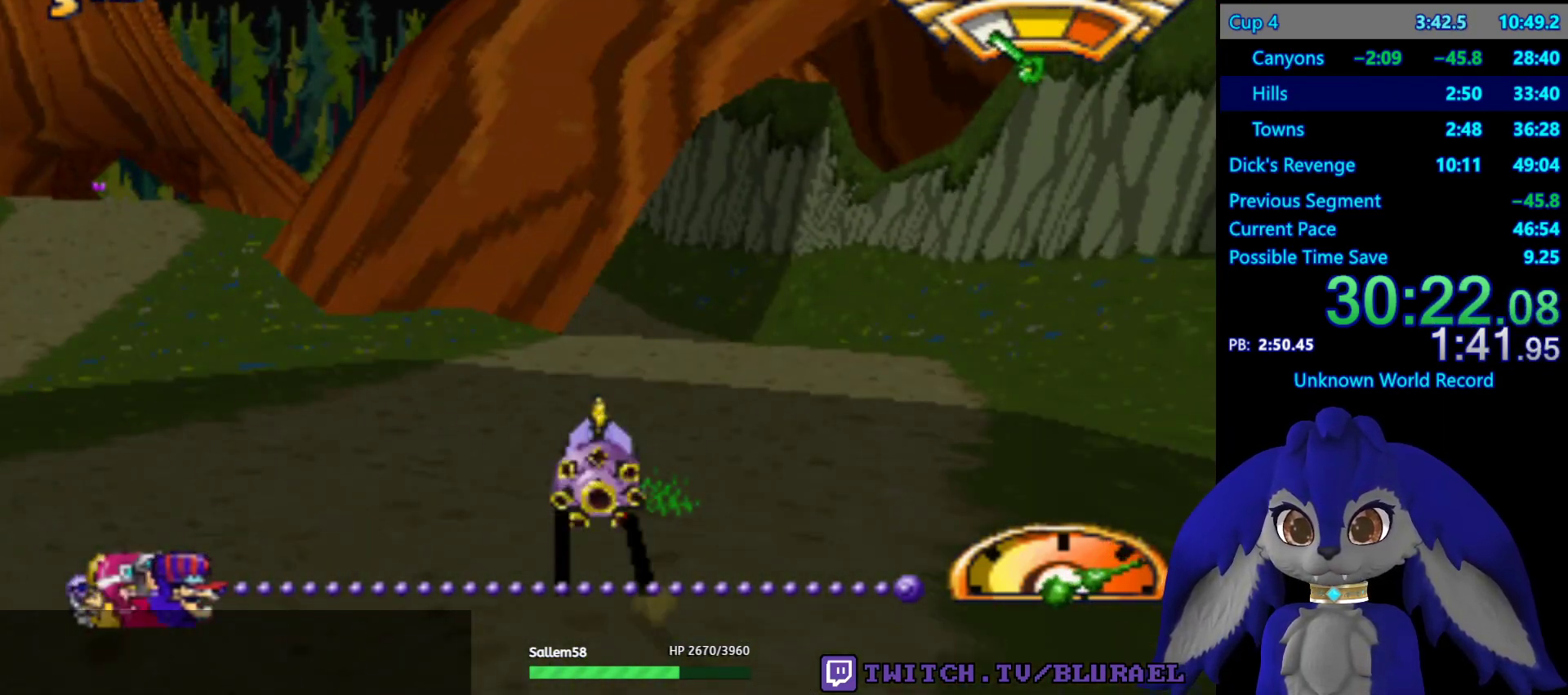
{"buttons": ["CROSS"], "left_stick": "left", "right_stick": "center", "events": [[133, "left_stick", "left"], [267, "left_stick", "center"], [467, "left_stick", "left"]]}
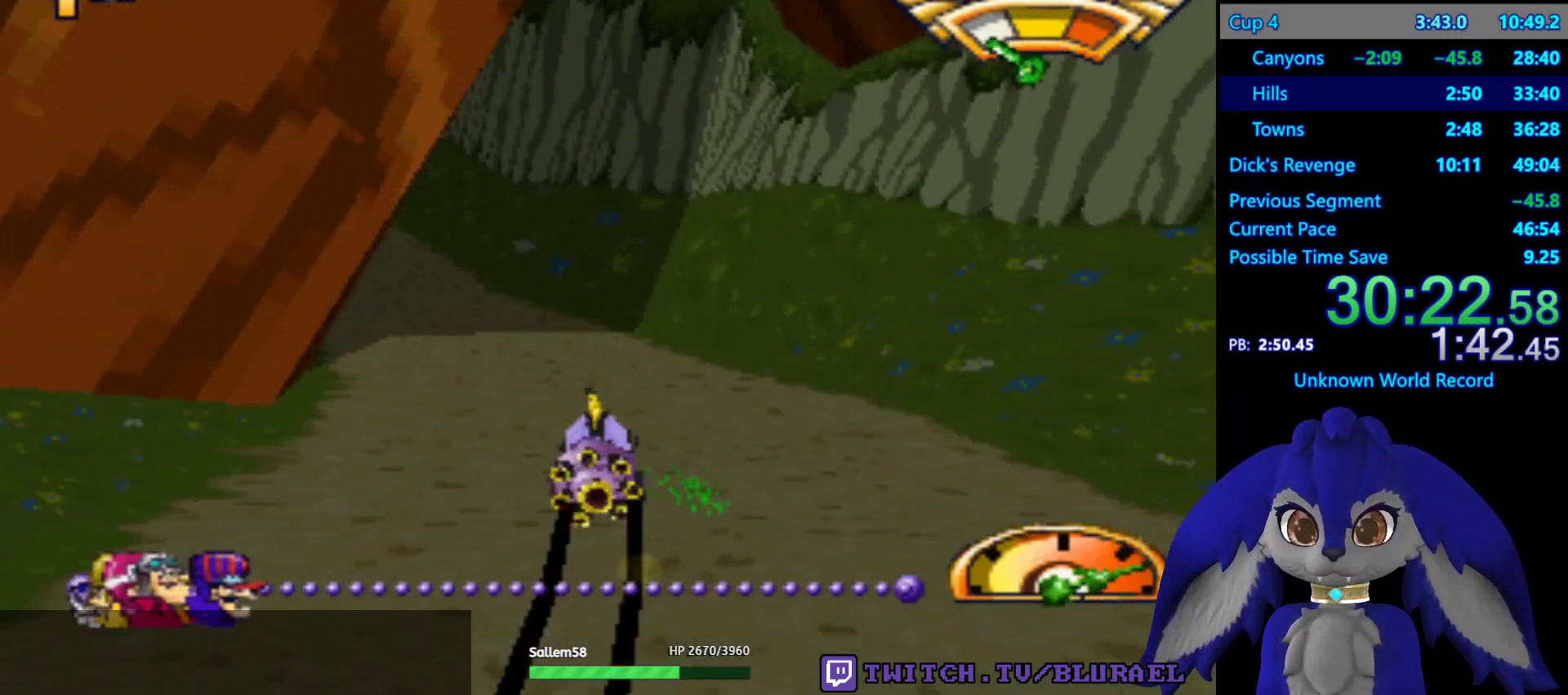
{"buttons": ["CROSS"], "left_stick": "left", "right_stick": "center", "events": [[217, "left_stick", "center"], [500, "left_stick", "left"]]}
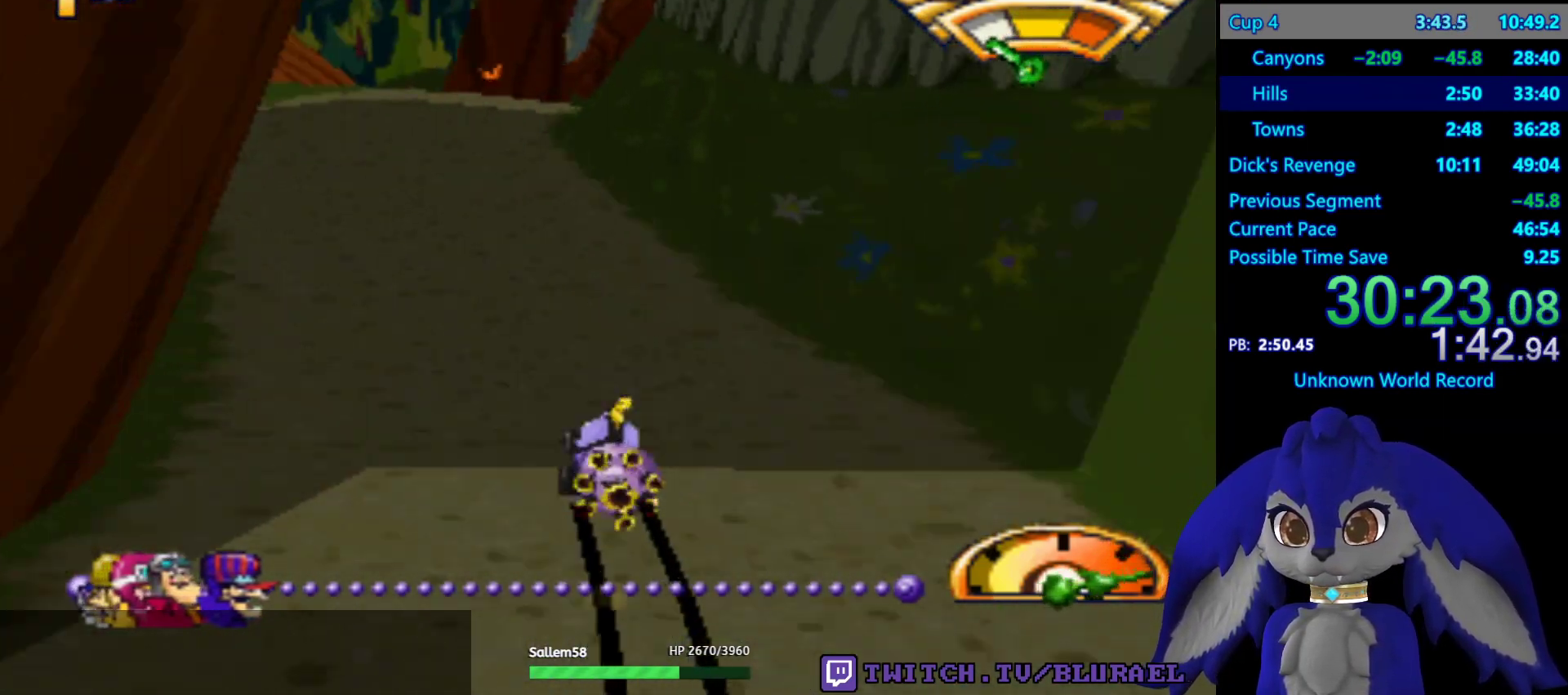
{"buttons": ["SQUARE"], "left_stick": "right", "right_stick": "center", "events": [[117, "CROSS", "up"], [150, "left_stick", "center"], [267, "SQUARE", "down"], [267, "left_stick", "right"]]}
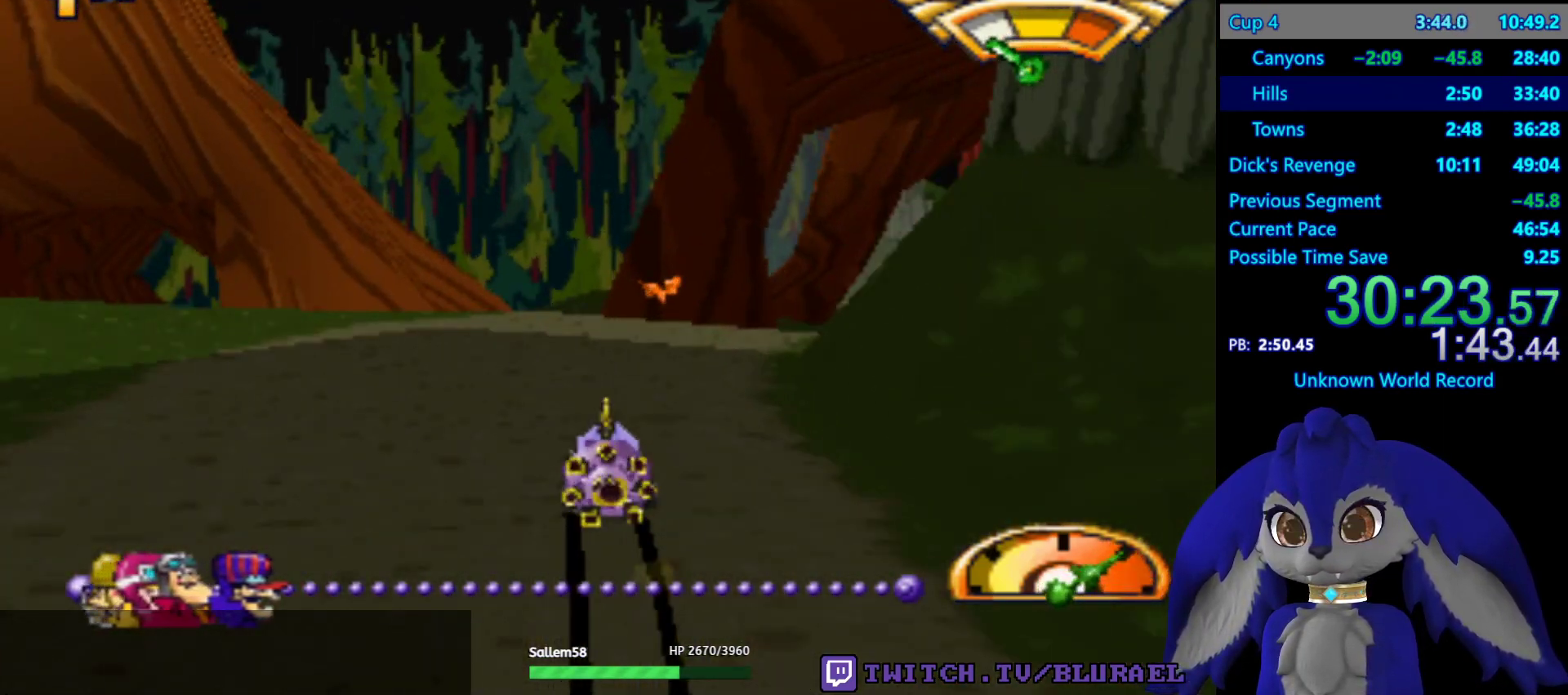
{"buttons": [], "left_stick": "right", "right_stick": "center", "events": [[33, "left_stick", "left"], [267, "left_stick", "center"], [283, "SQUARE", "up"], [333, "left_stick", "right"]]}
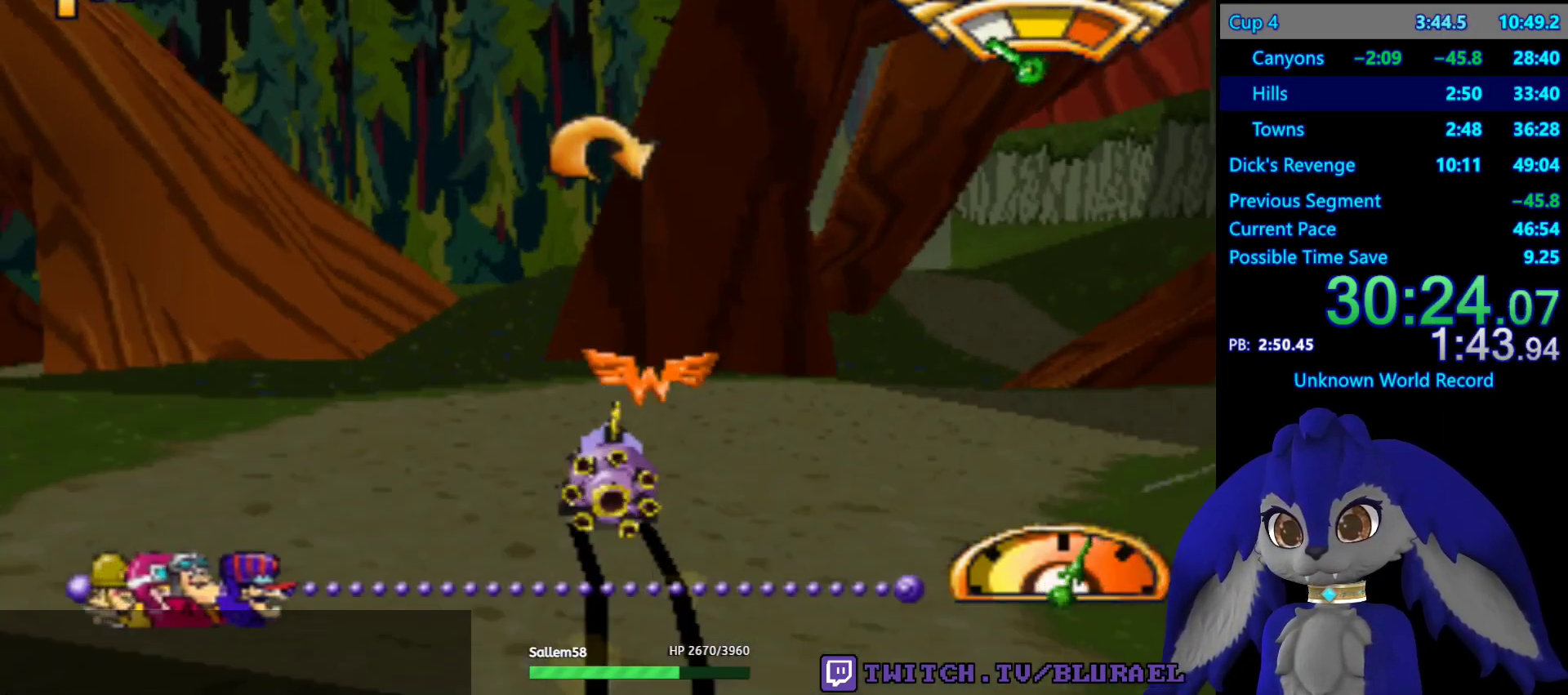
{"buttons": [], "left_stick": "right", "right_stick": "center", "events": [[167, "SQUARE", "down"], [400, "SQUARE", "up"]]}
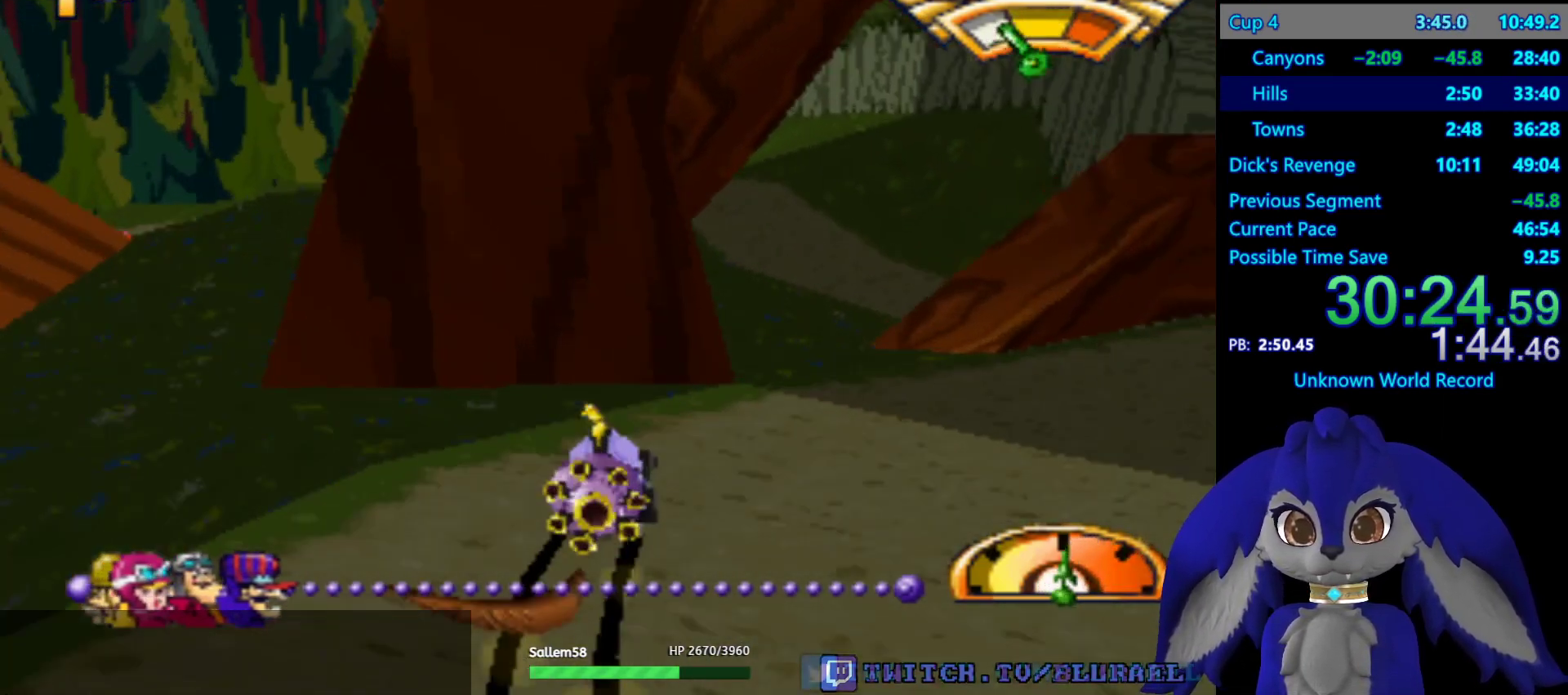
{"buttons": [], "left_stick": "right", "right_stick": "center", "events": [[17, "CROSS", "down"], [383, "CROSS", "up"]]}
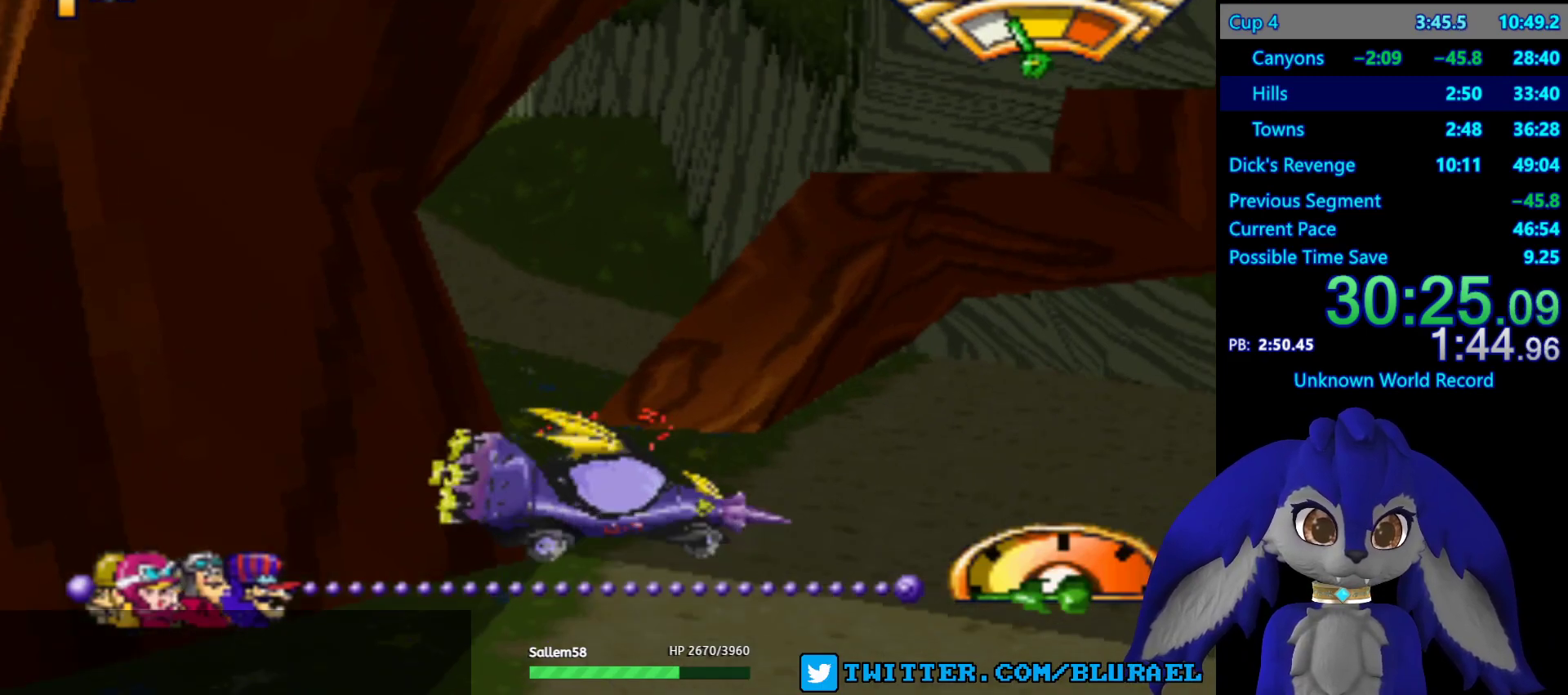
{"buttons": ["CROSS"], "left_stick": "right", "right_stick": "center", "events": [[250, "CROSS", "down"], [250, "left_stick", "center"], [450, "left_stick", "right"]]}
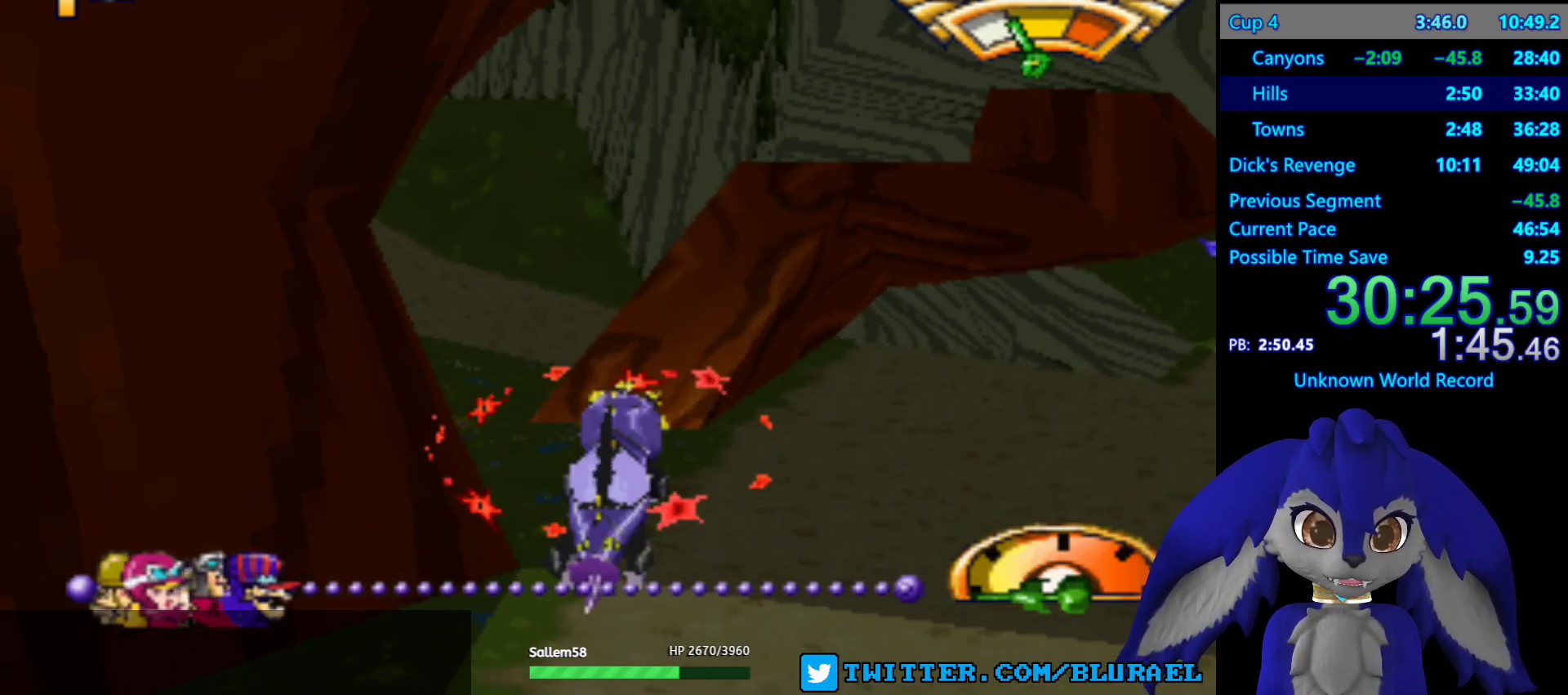
{"buttons": ["CROSS"], "left_stick": "right", "right_stick": "center", "events": []}
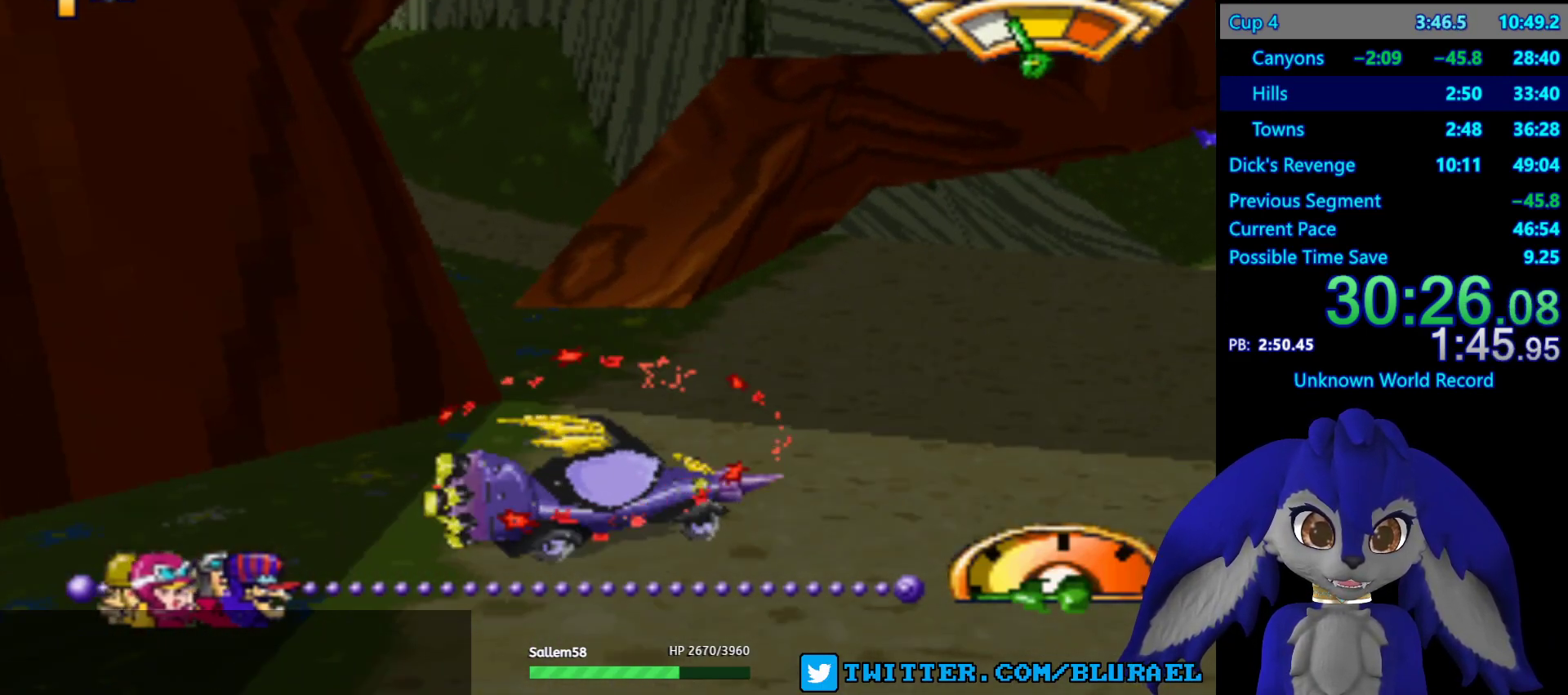
{"buttons": ["CROSS"], "left_stick": "center", "right_stick": "center", "events": [[33, "left_stick", "center"], [300, "left_stick", "right"], [483, "left_stick", "center"]]}
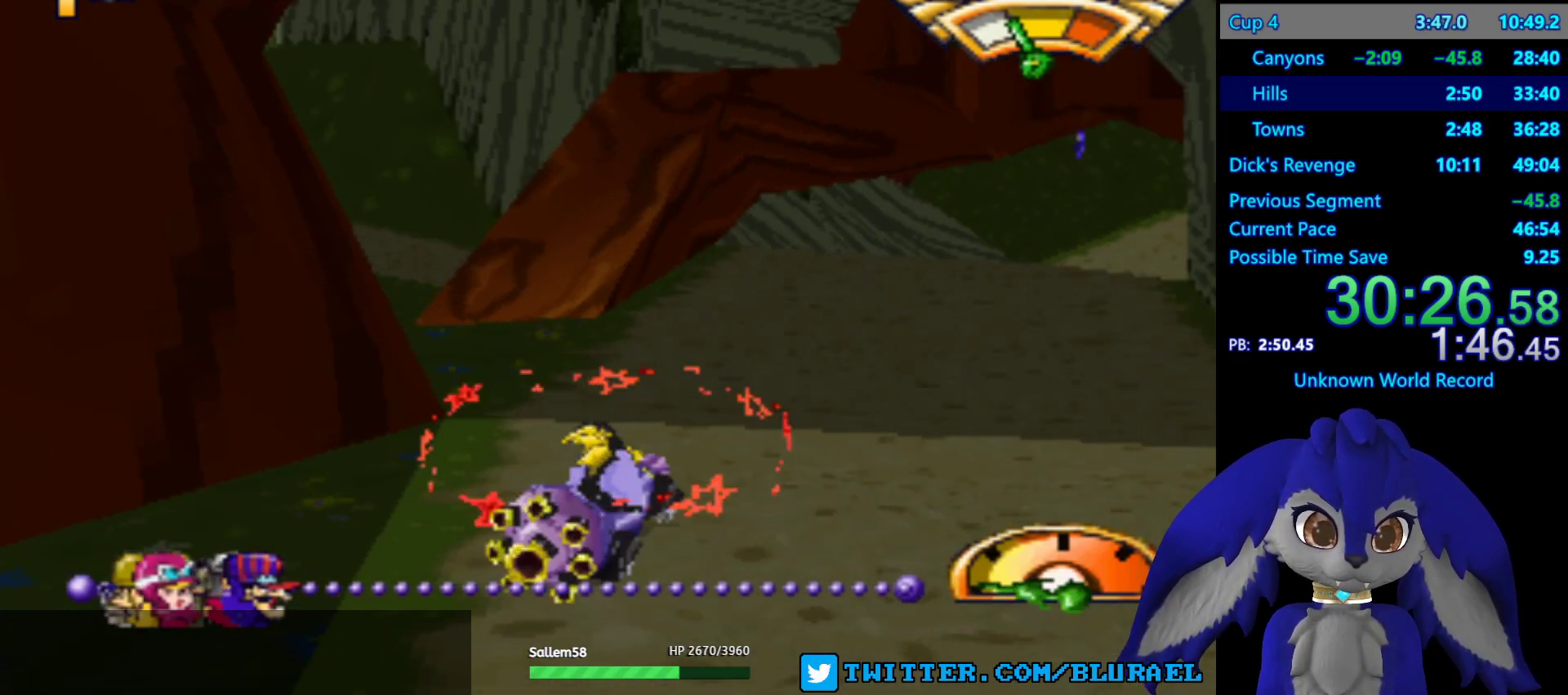
{"buttons": ["CROSS"], "left_stick": "left", "right_stick": "center", "events": [[283, "left_stick", "right"], [367, "left_stick", "center"], [483, "left_stick", "left"]]}
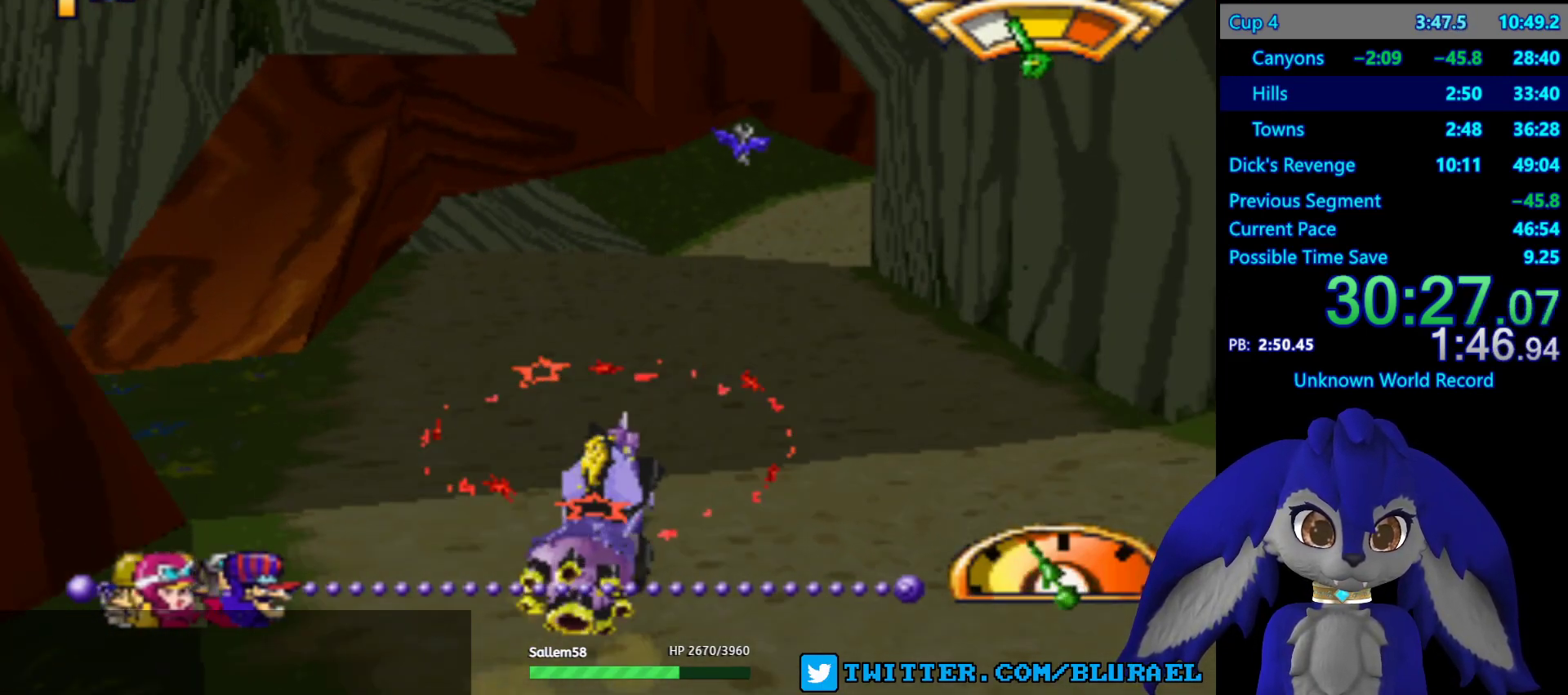
{"buttons": ["CROSS"], "left_stick": "center", "right_stick": "center", "events": [[117, "left_stick", "center"]]}
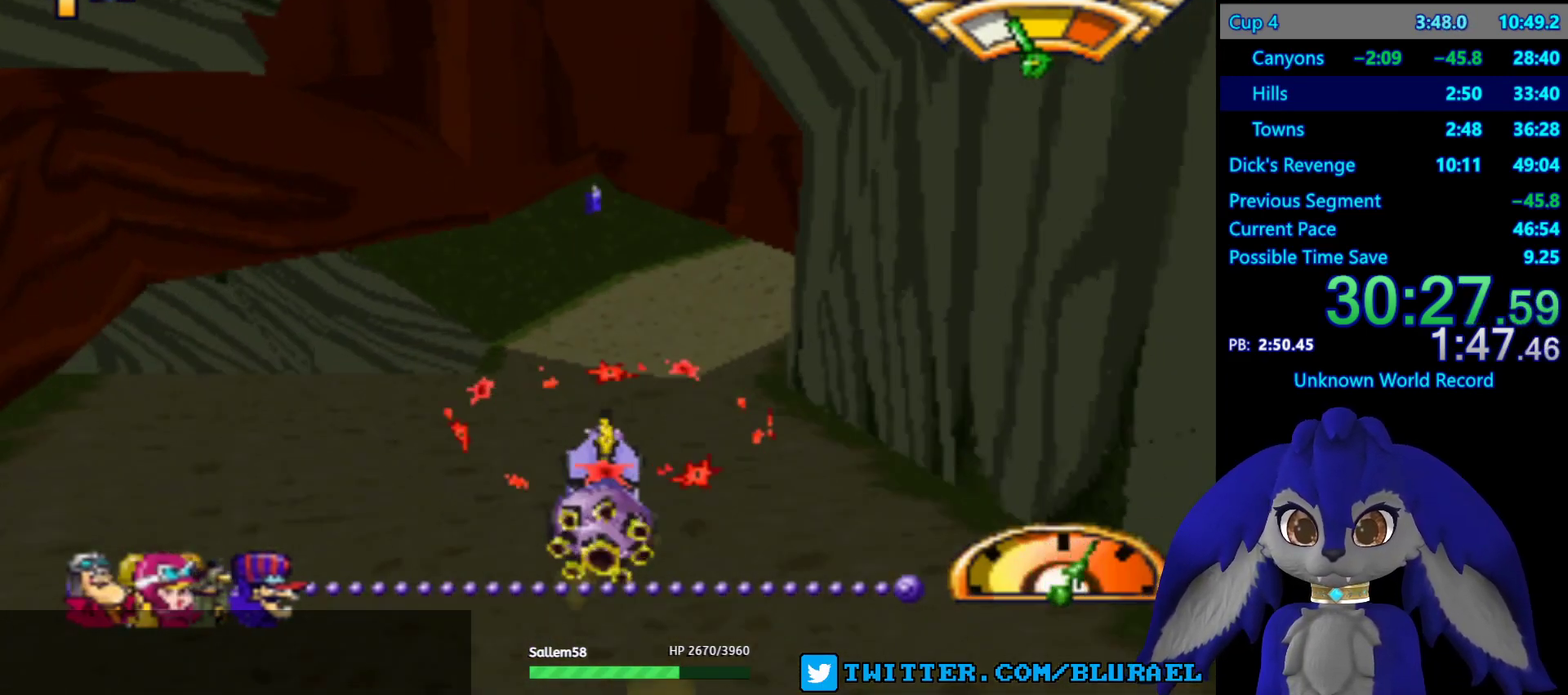
{"buttons": [], "left_stick": "down-left", "right_stick": "center", "events": [[17, "CROSS", "up"], [33, "L2", "down"], [67, "left_stick", "up-right"], [150, "left_stick", "right"], [167, "L2", "up"], [367, "left_stick", "left"], [467, "left_stick", "down-left"]]}
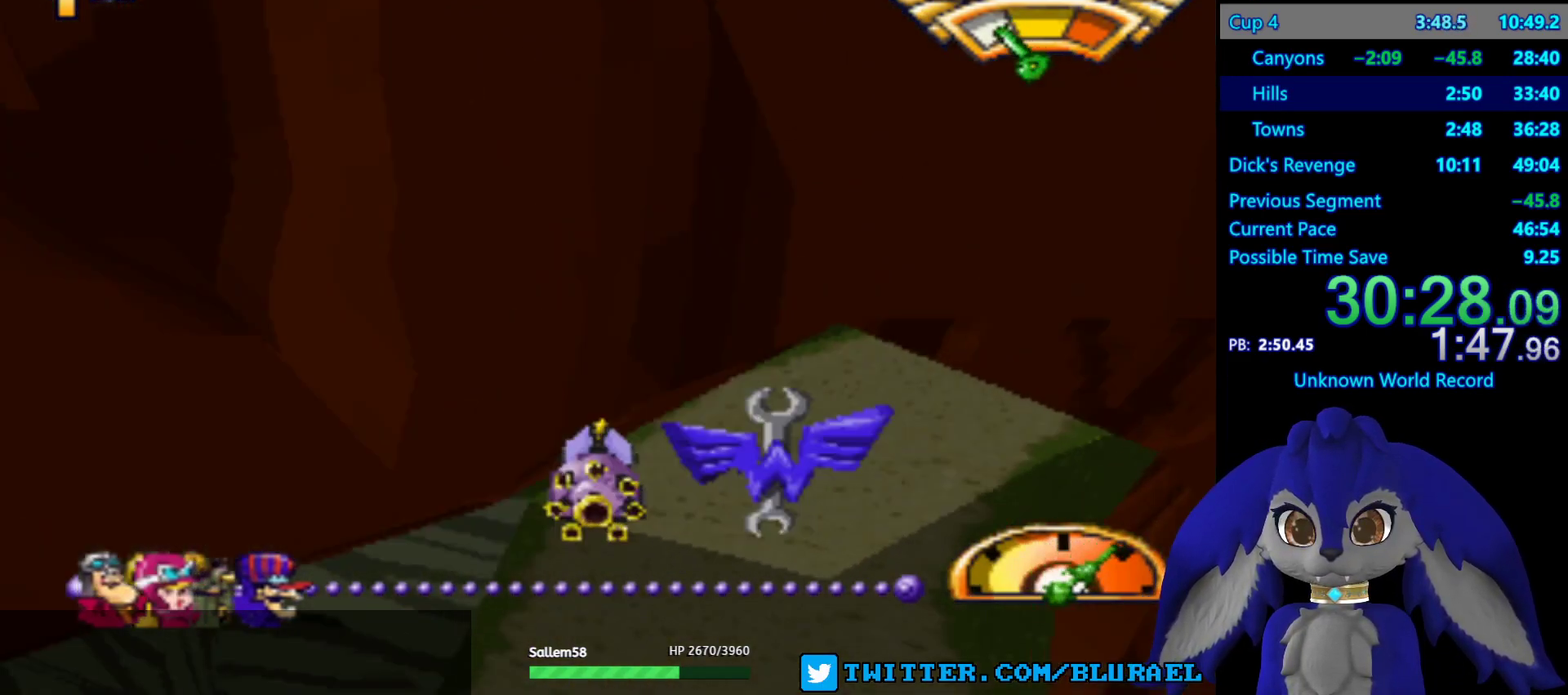
{"buttons": [], "left_stick": "right", "right_stick": "center", "events": [[100, "left_stick", "center"], [183, "left_stick", "right"]]}
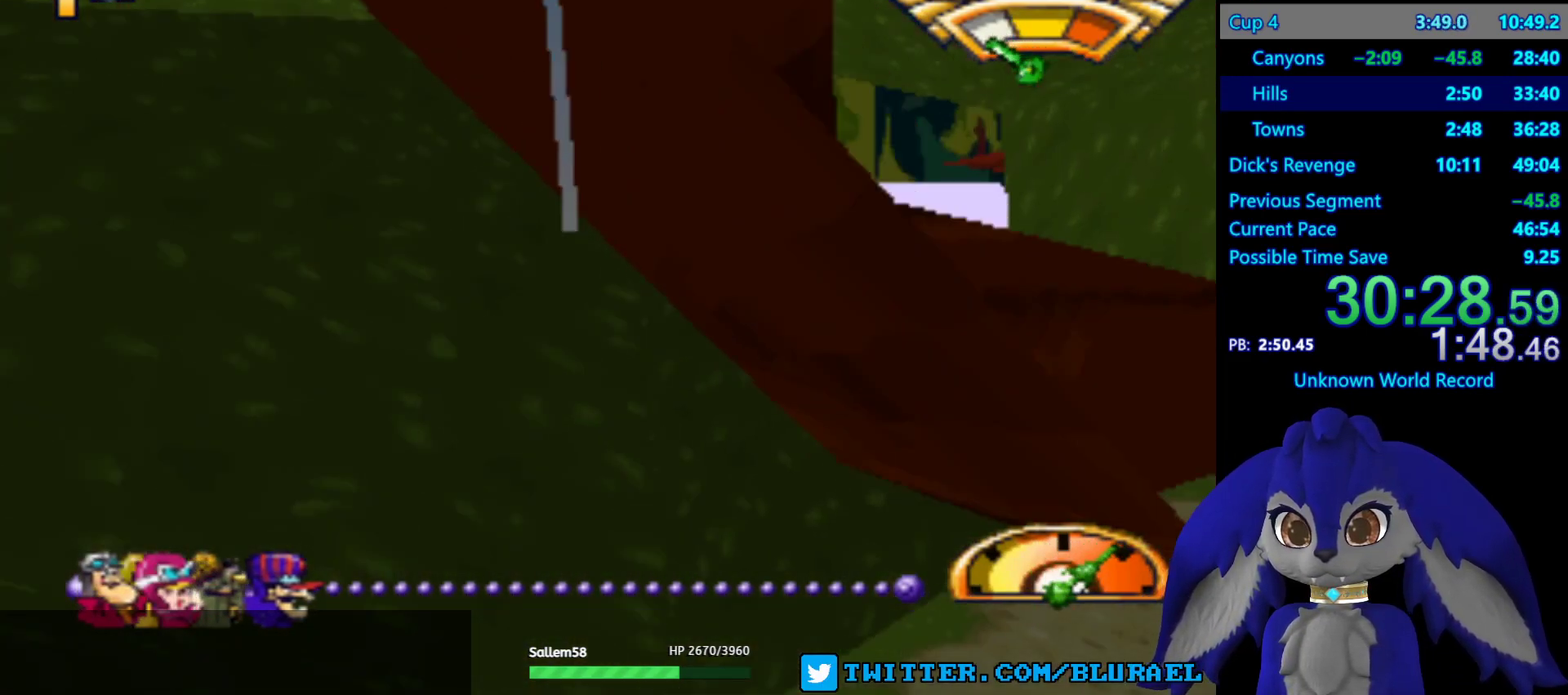
{"buttons": ["CROSS"], "left_stick": "center", "right_stick": "center", "events": [[333, "CROSS", "down"], [467, "left_stick", "center"]]}
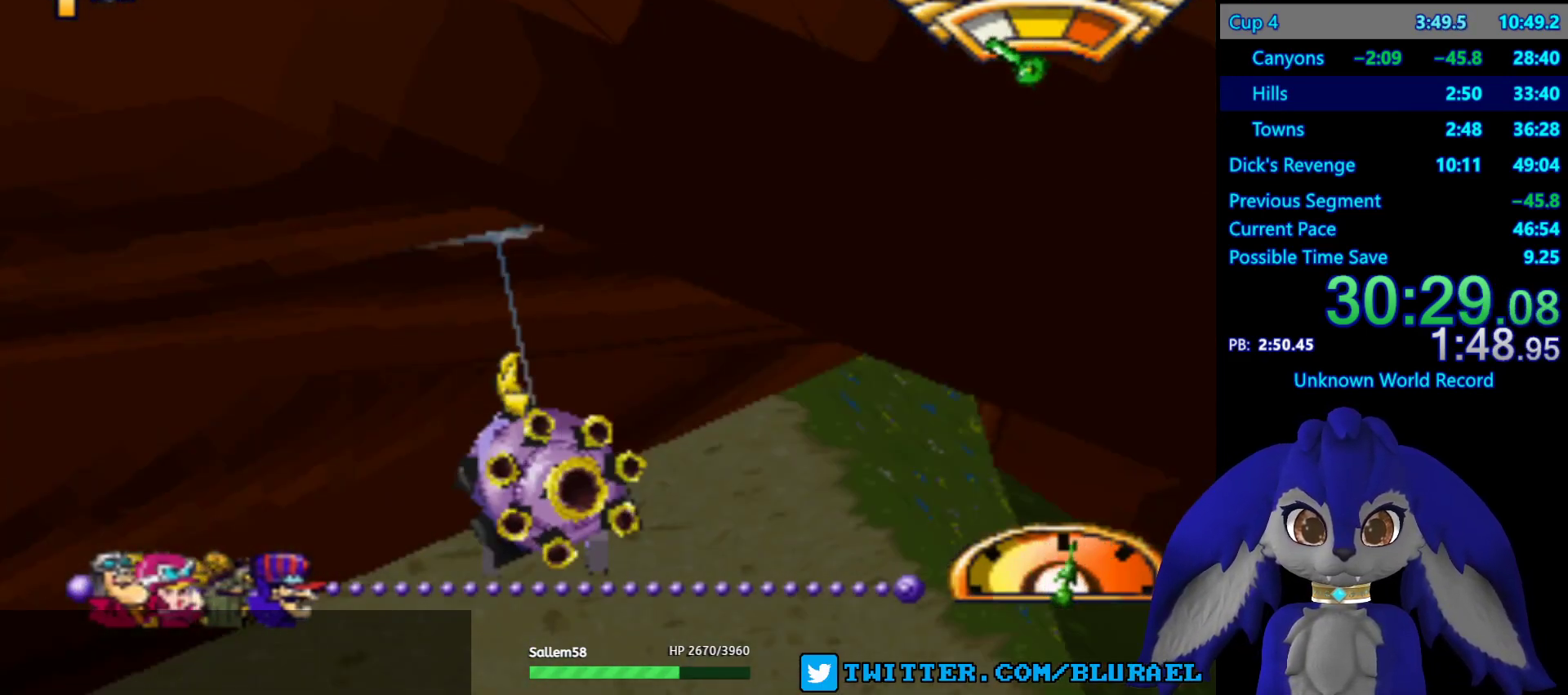
{"buttons": ["CROSS"], "left_stick": "down-left", "right_stick": "center", "events": [[100, "left_stick", "down-left"]]}
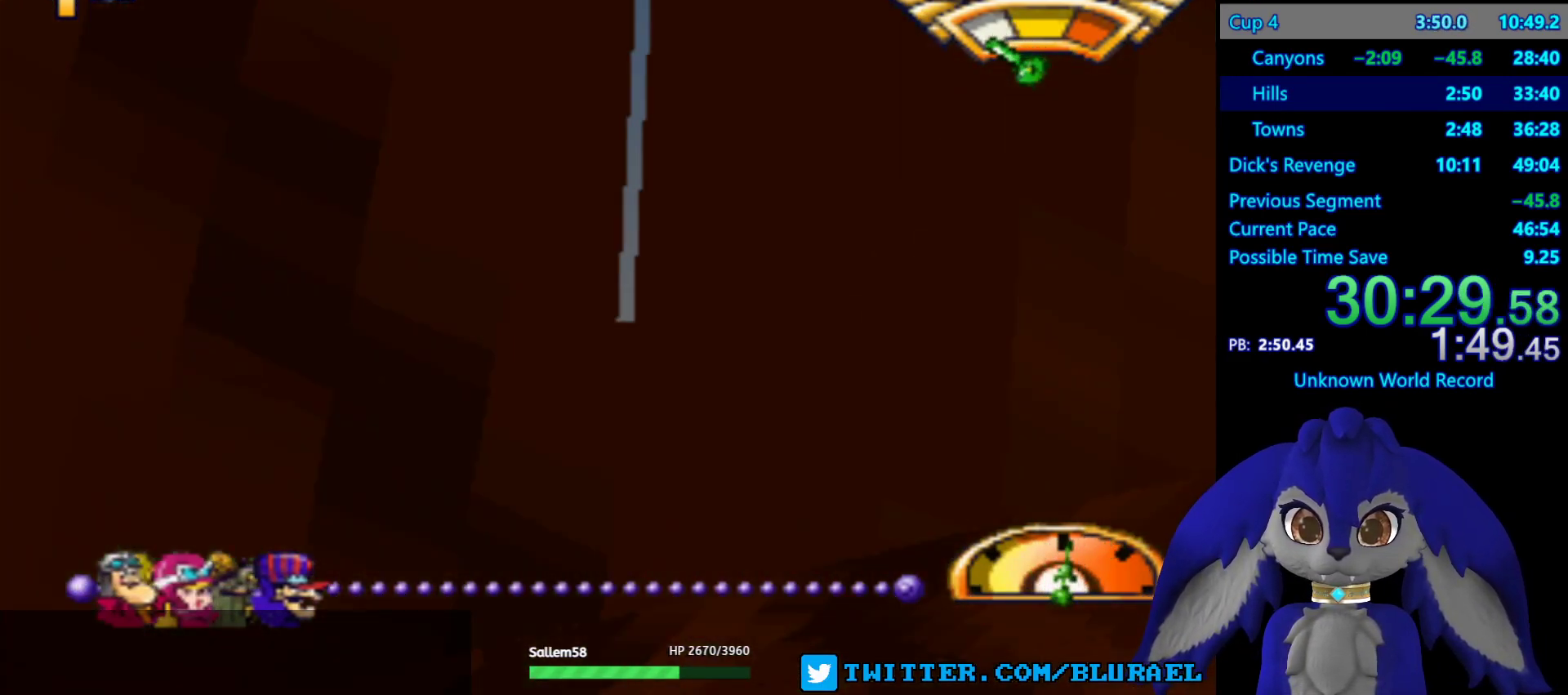
{"buttons": ["CROSS"], "left_stick": "down-left", "right_stick": "center", "events": []}
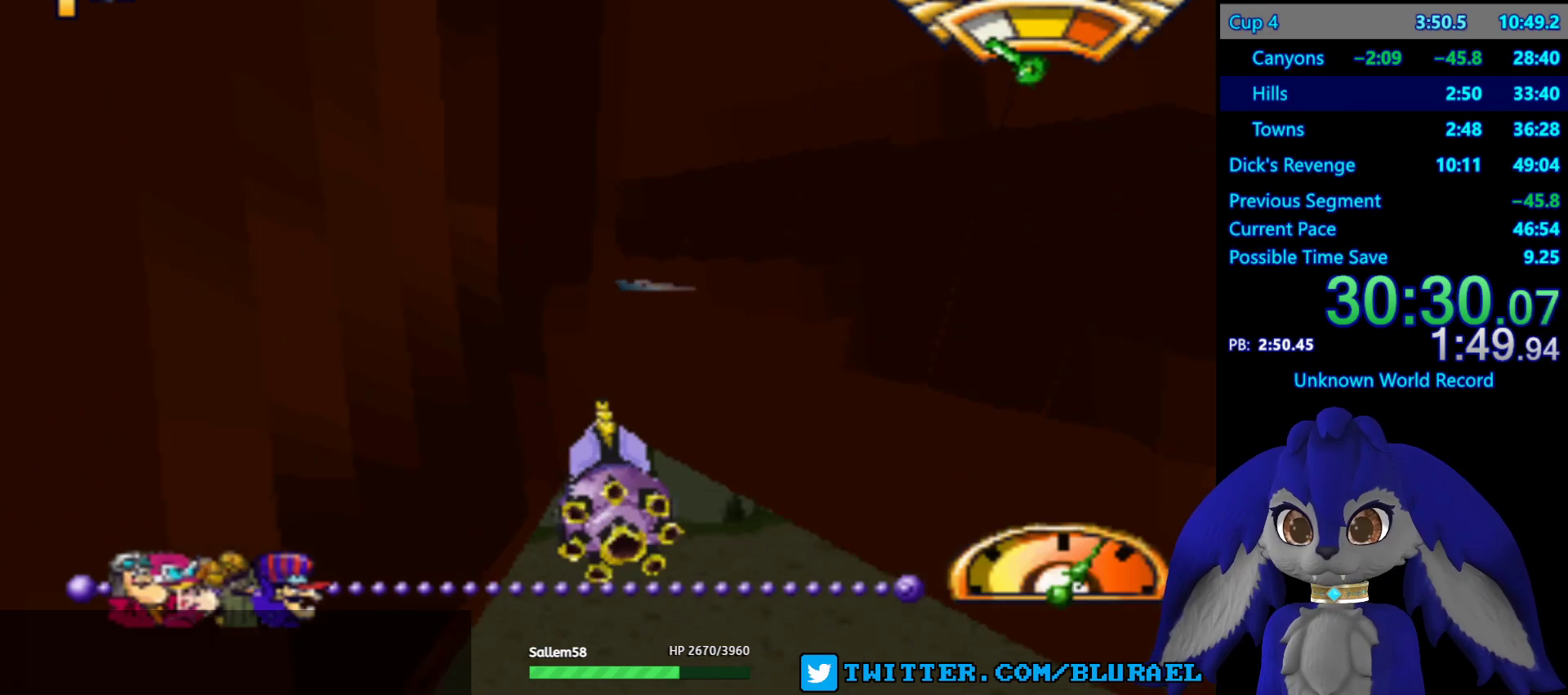
{"buttons": ["CROSS"], "left_stick": "down-left", "right_stick": "center", "events": []}
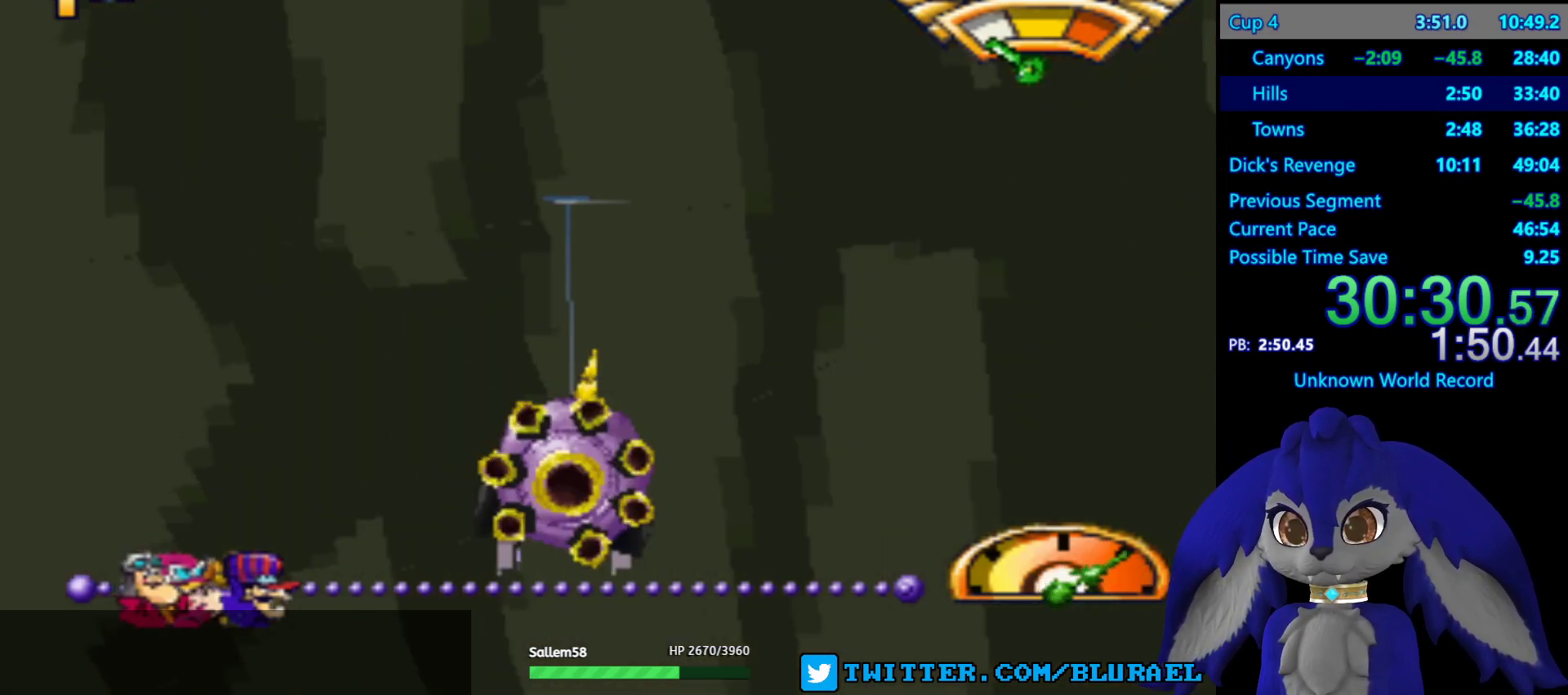
{"buttons": ["SQUARE"], "left_stick": "down-left", "right_stick": "center", "events": [[333, "CROSS", "up"], [483, "SQUARE", "down"]]}
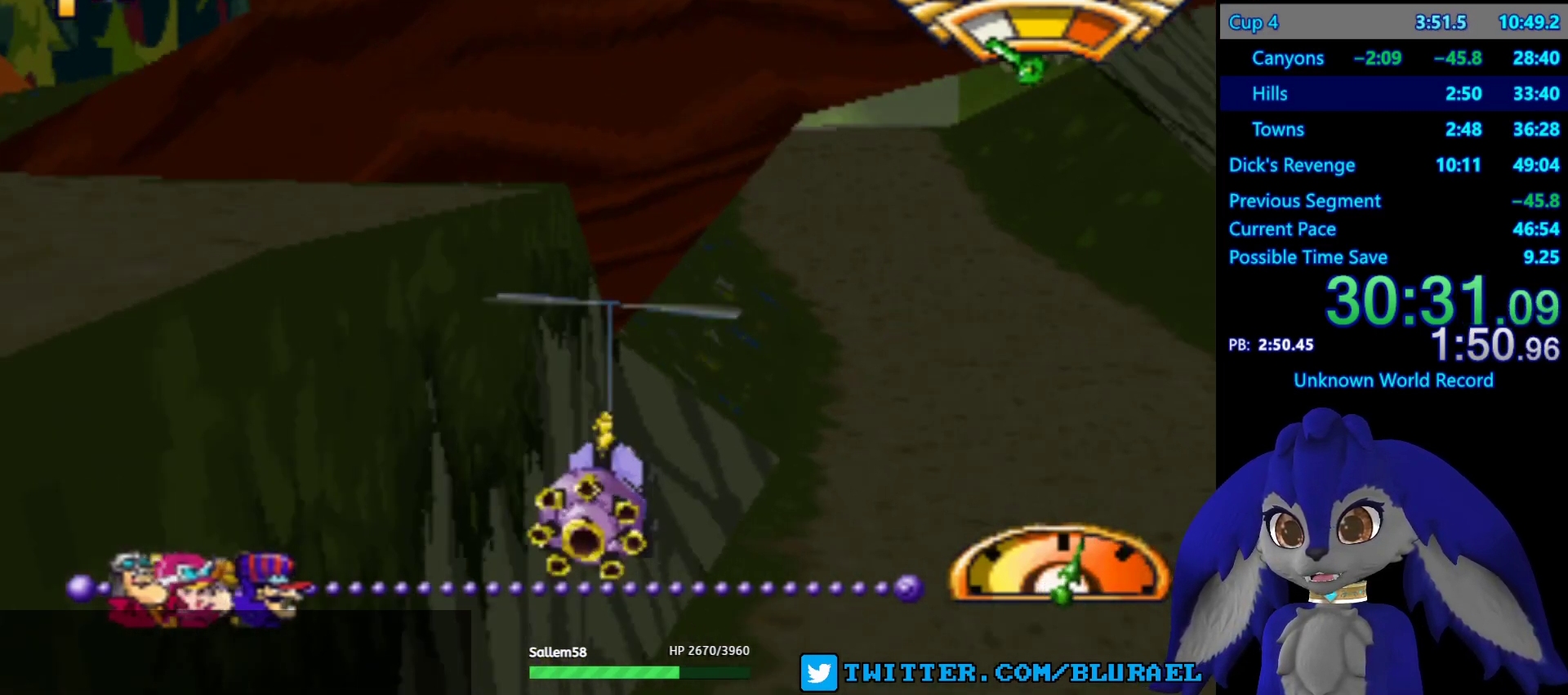
{"buttons": ["SQUARE"], "left_stick": "right", "right_stick": "center", "events": [[50, "left_stick", "right"]]}
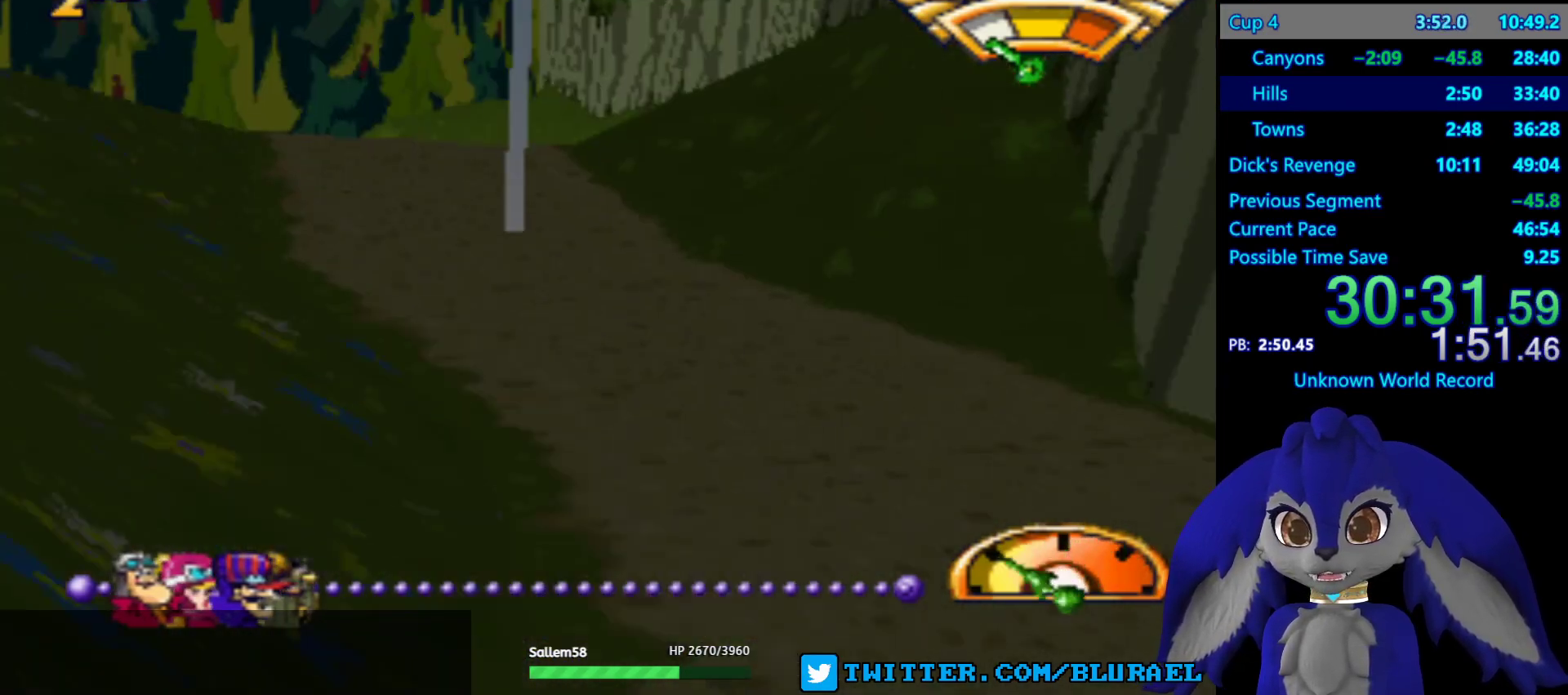
{"buttons": ["SQUARE"], "left_stick": "right", "right_stick": "center", "events": []}
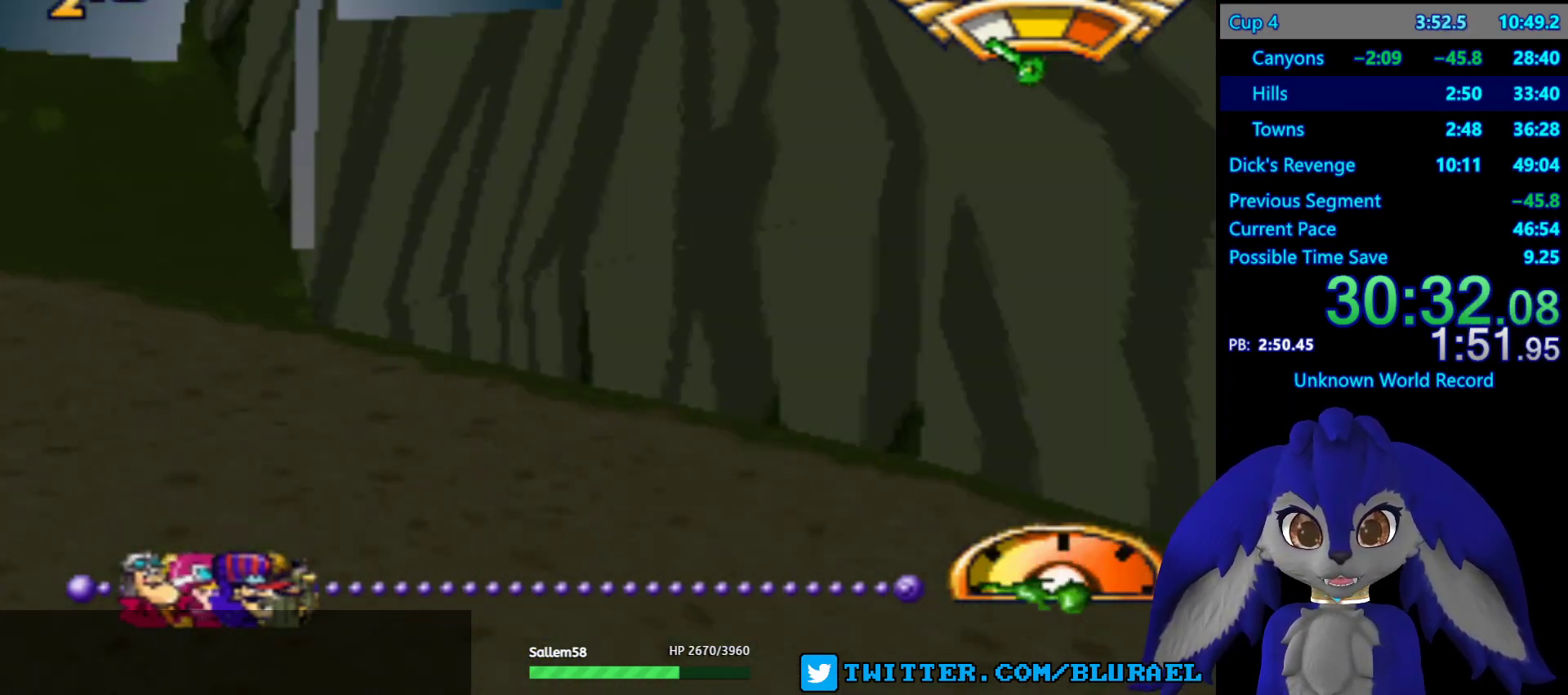
{"buttons": ["CROSS"], "left_stick": "right", "right_stick": "center", "events": [[33, "SQUARE", "up"], [183, "CROSS", "down"]]}
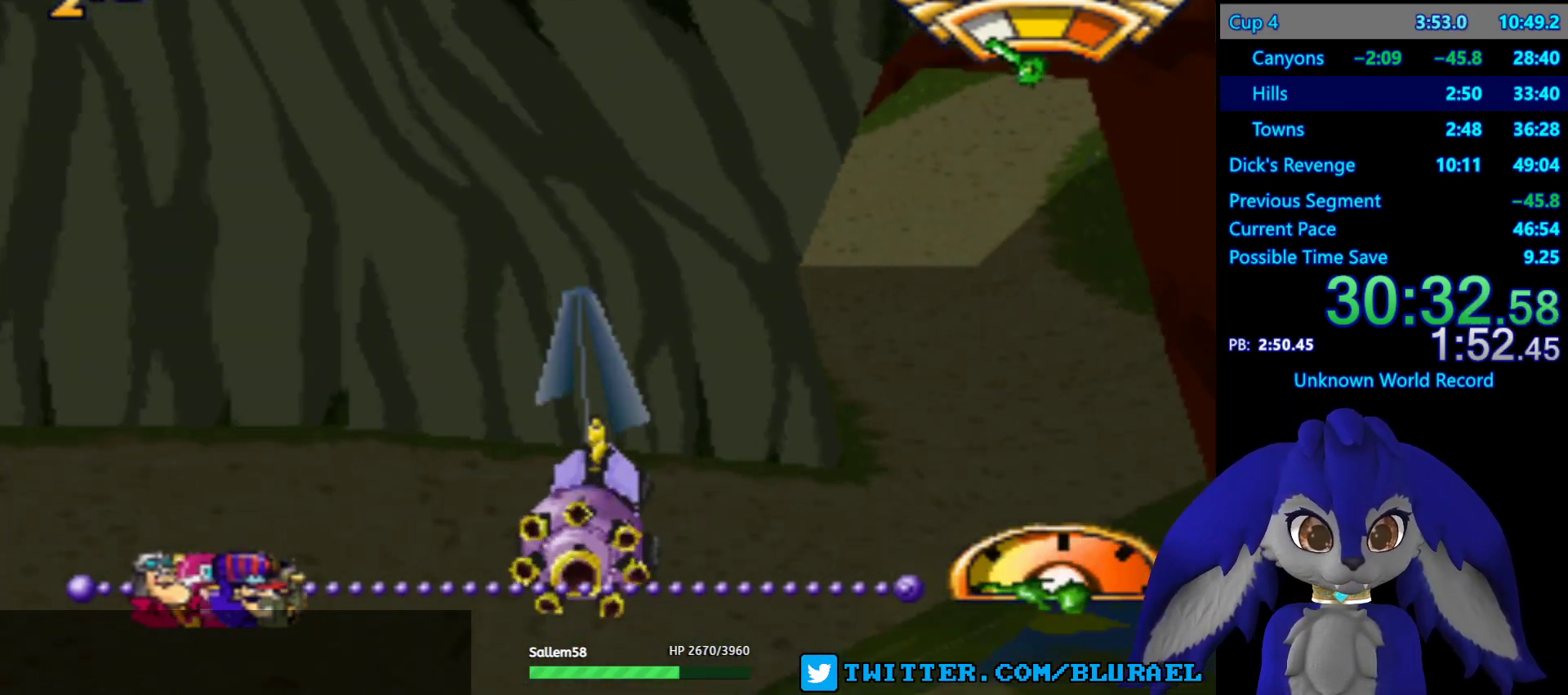
{"buttons": ["CROSS"], "left_stick": "center", "right_stick": "center", "events": [[117, "left_stick", "center"]]}
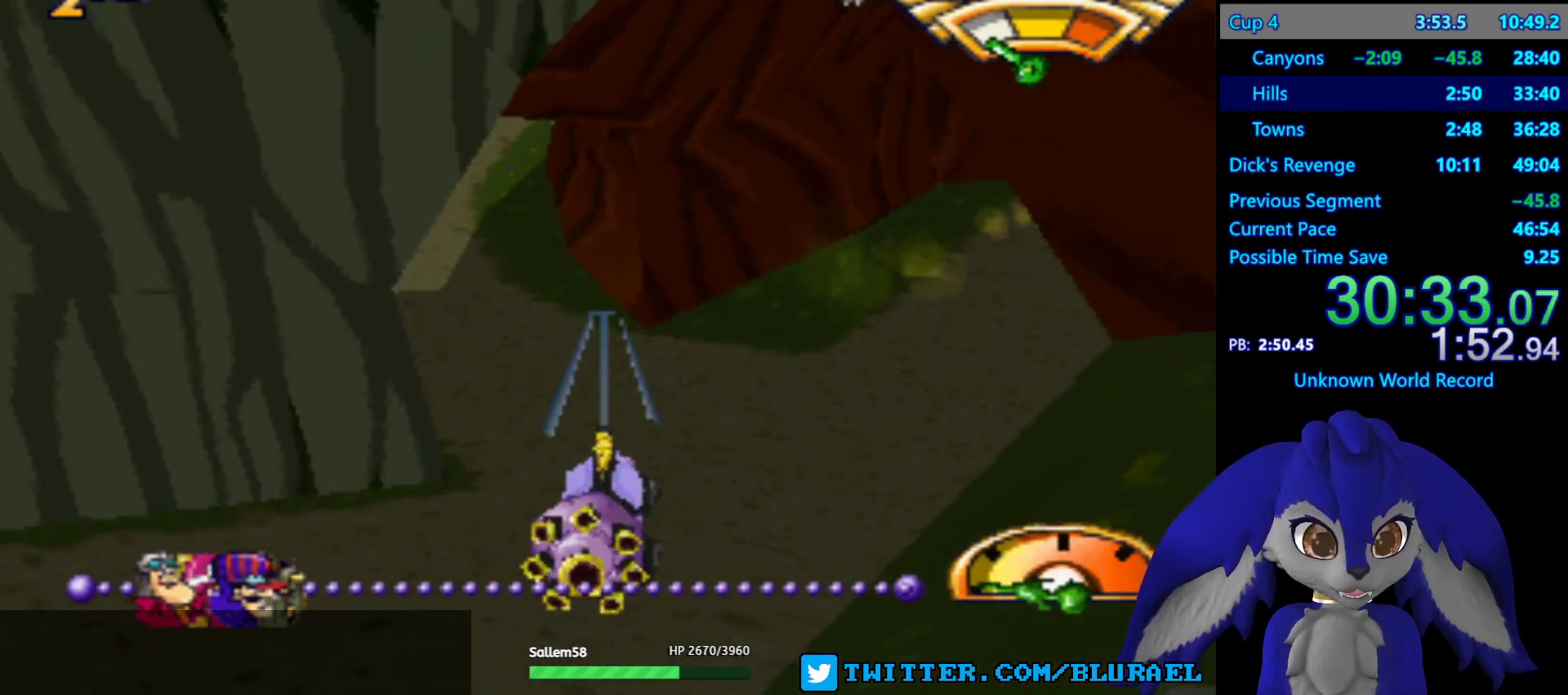
{"buttons": ["CROSS"], "left_stick": "center", "right_stick": "center", "events": [[167, "left_stick", "right"], [300, "left_stick", "center"]]}
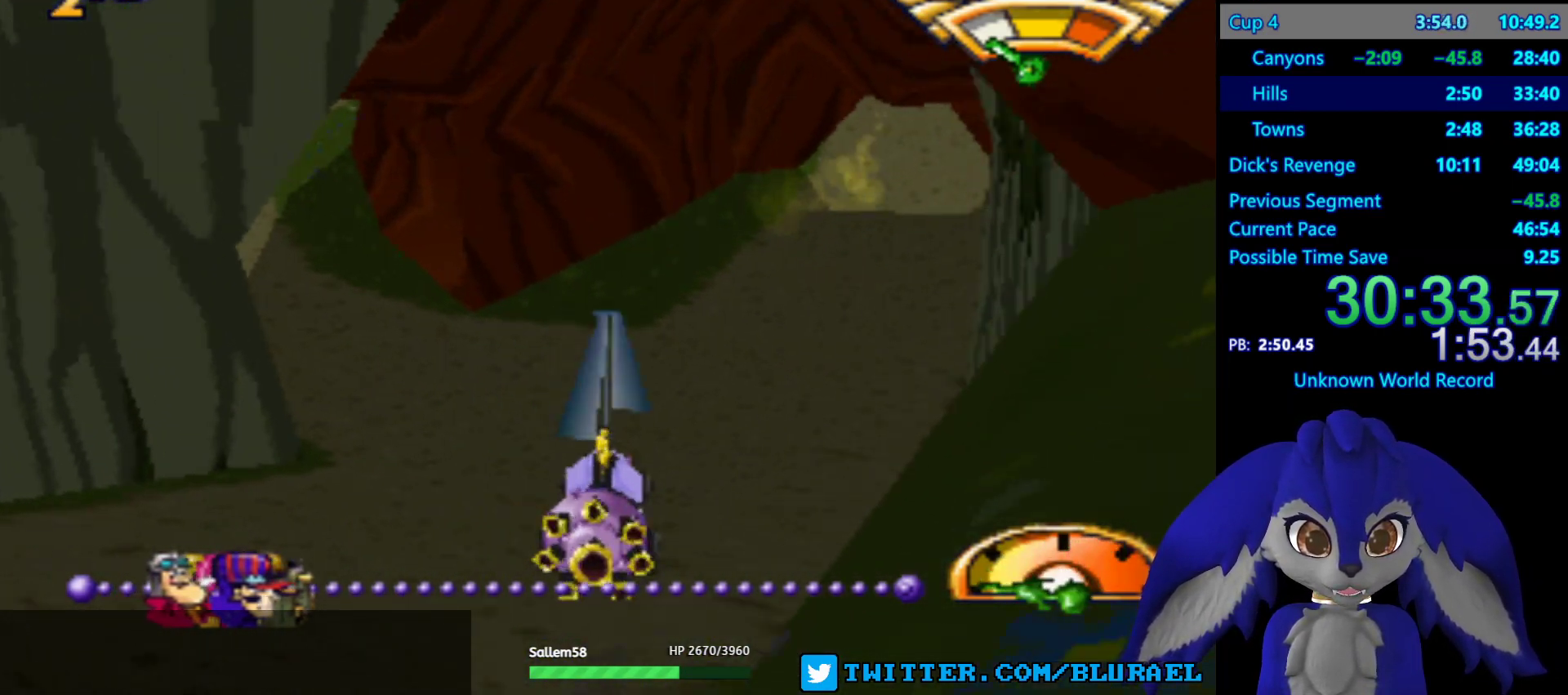
{"buttons": ["CROSS"], "left_stick": "center", "right_stick": "center", "events": []}
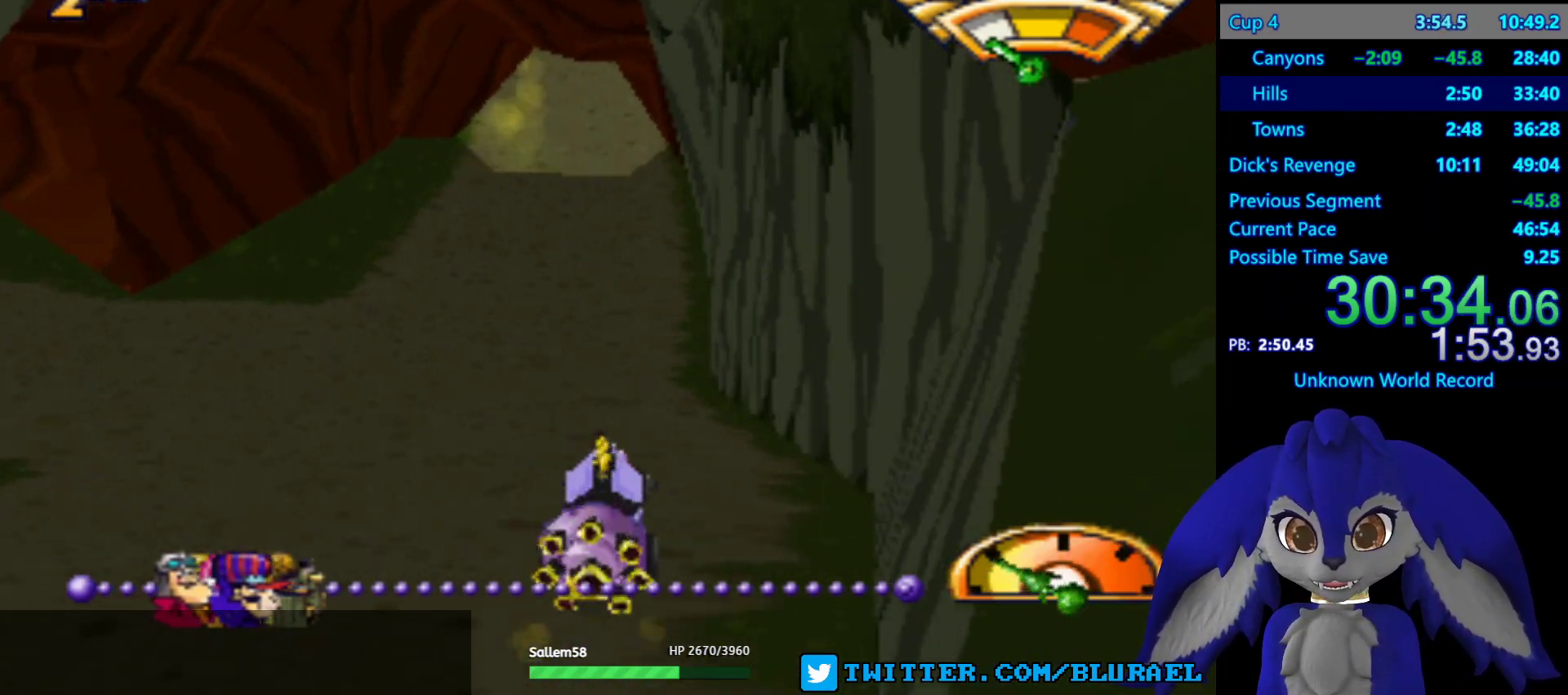
{"buttons": ["CROSS"], "left_stick": "center", "right_stick": "center", "events": [[100, "left_stick", "down-left"], [250, "left_stick", "center"]]}
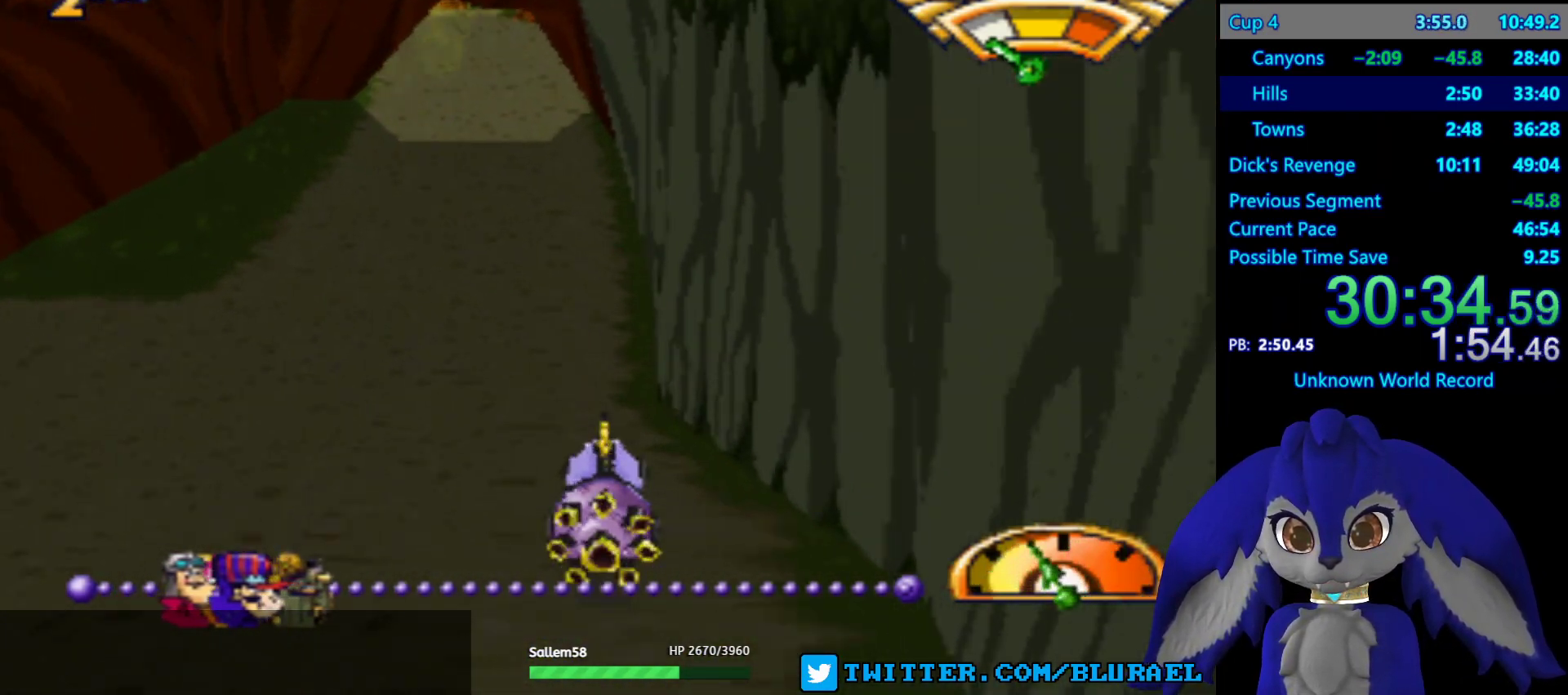
{"buttons": ["CROSS"], "left_stick": "center", "right_stick": "center", "events": [[183, "left_stick", "down-left"], [300, "left_stick", "center"]]}
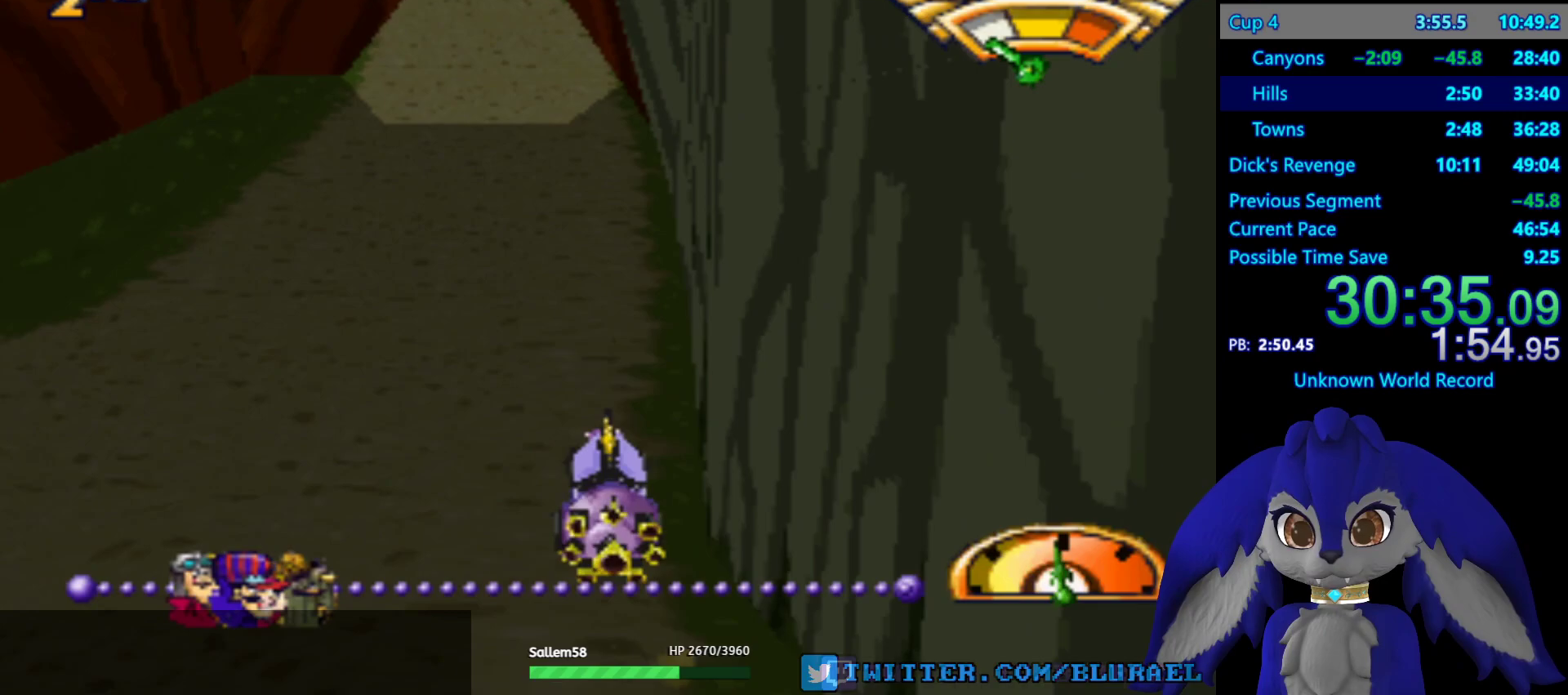
{"buttons": ["CROSS"], "left_stick": "center", "right_stick": "center", "events": []}